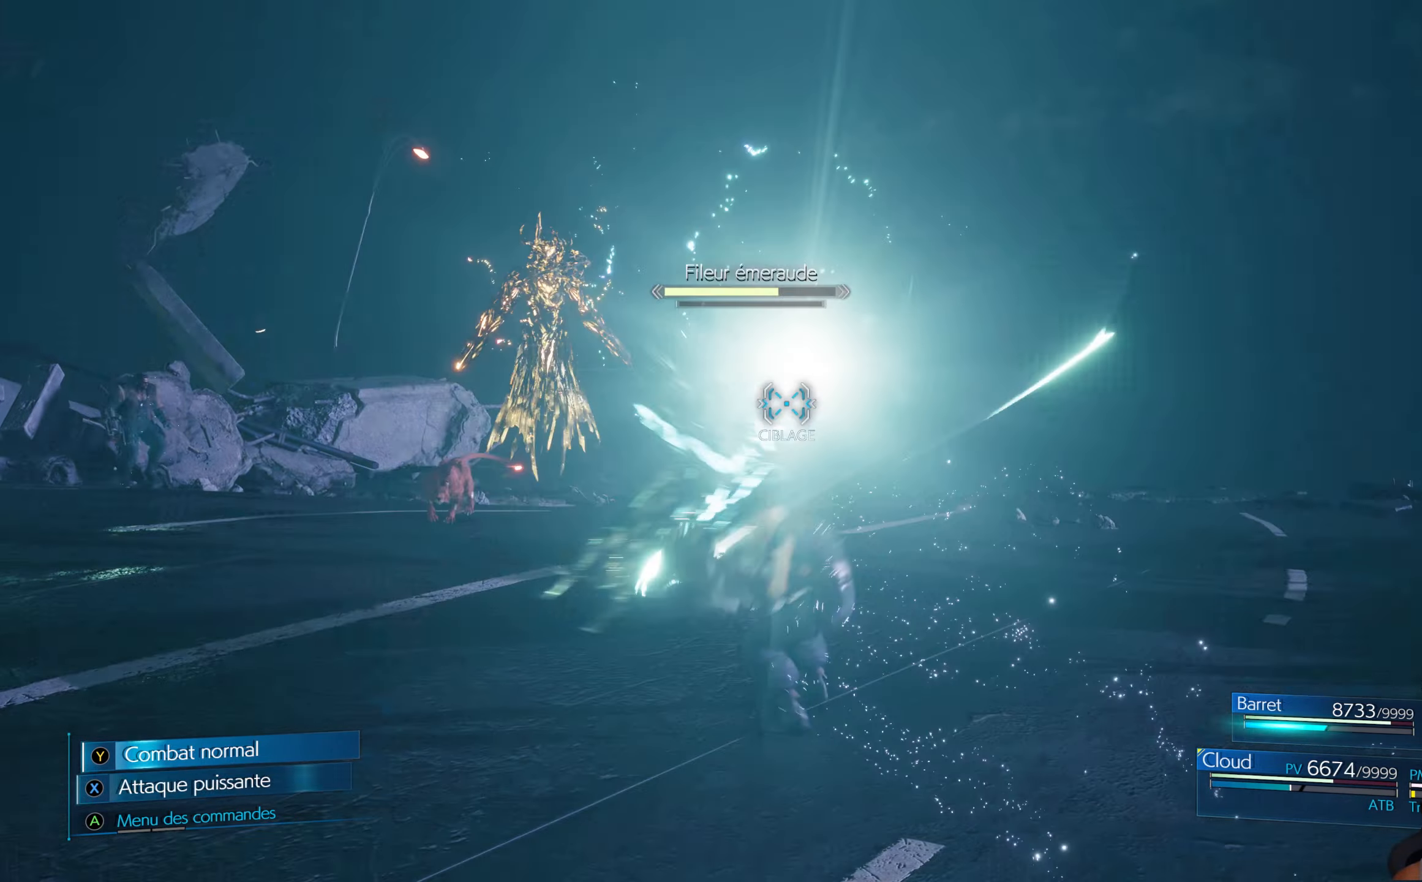
Gameplay with a controller (Xbox layout); each line is a JSON object with the inputs held at the frame after it. "events" lists button and stick changes between this image and that frame as [ms after this image, input, new state], when the widget could be followed in between.
{"buttons": ["R1"], "left_stick": "center", "right_stick": "center", "events": []}
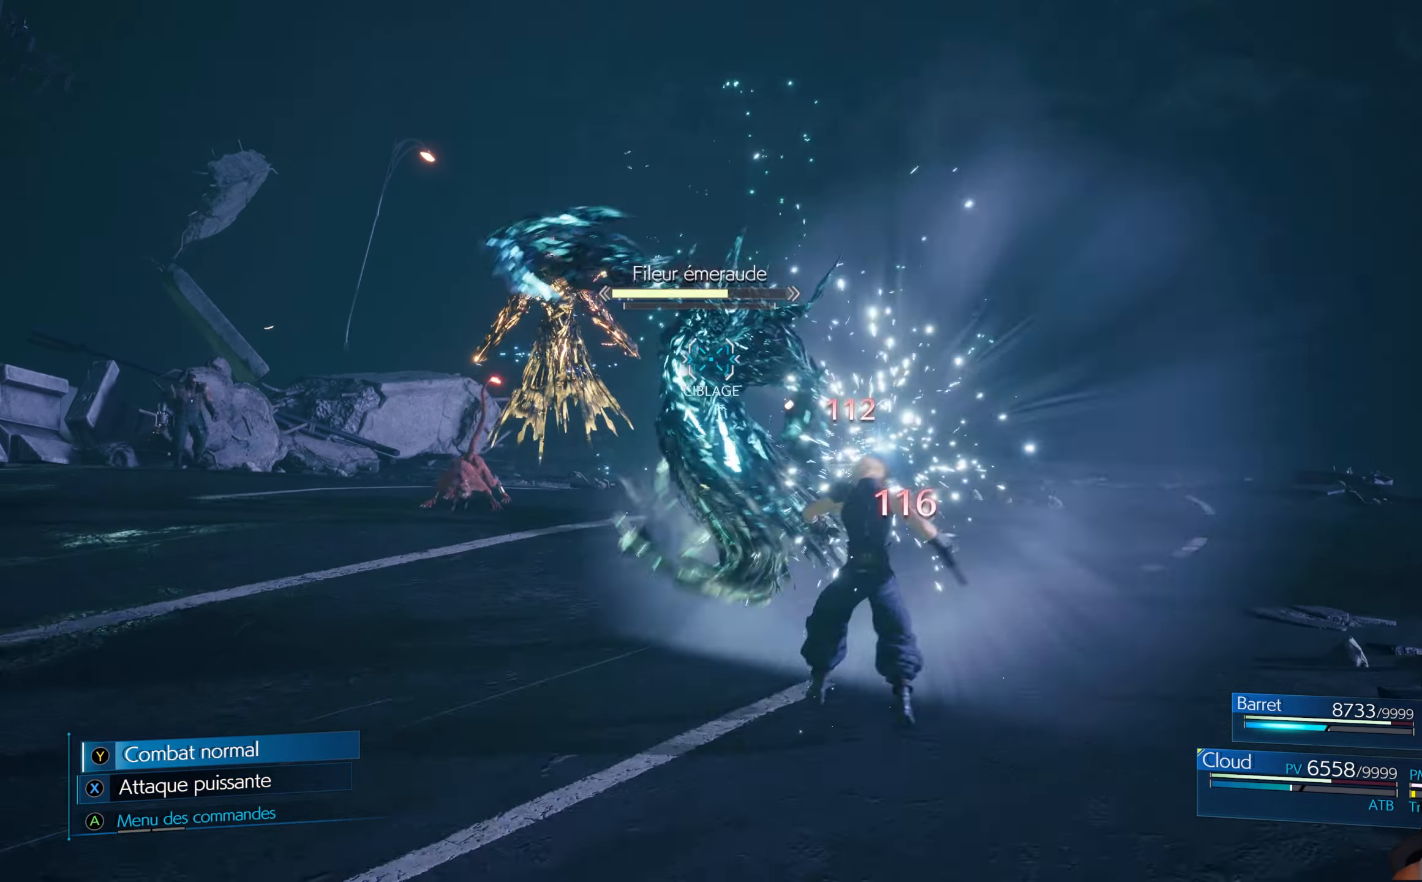
{"buttons": ["R1"], "left_stick": "center", "right_stick": "center", "events": []}
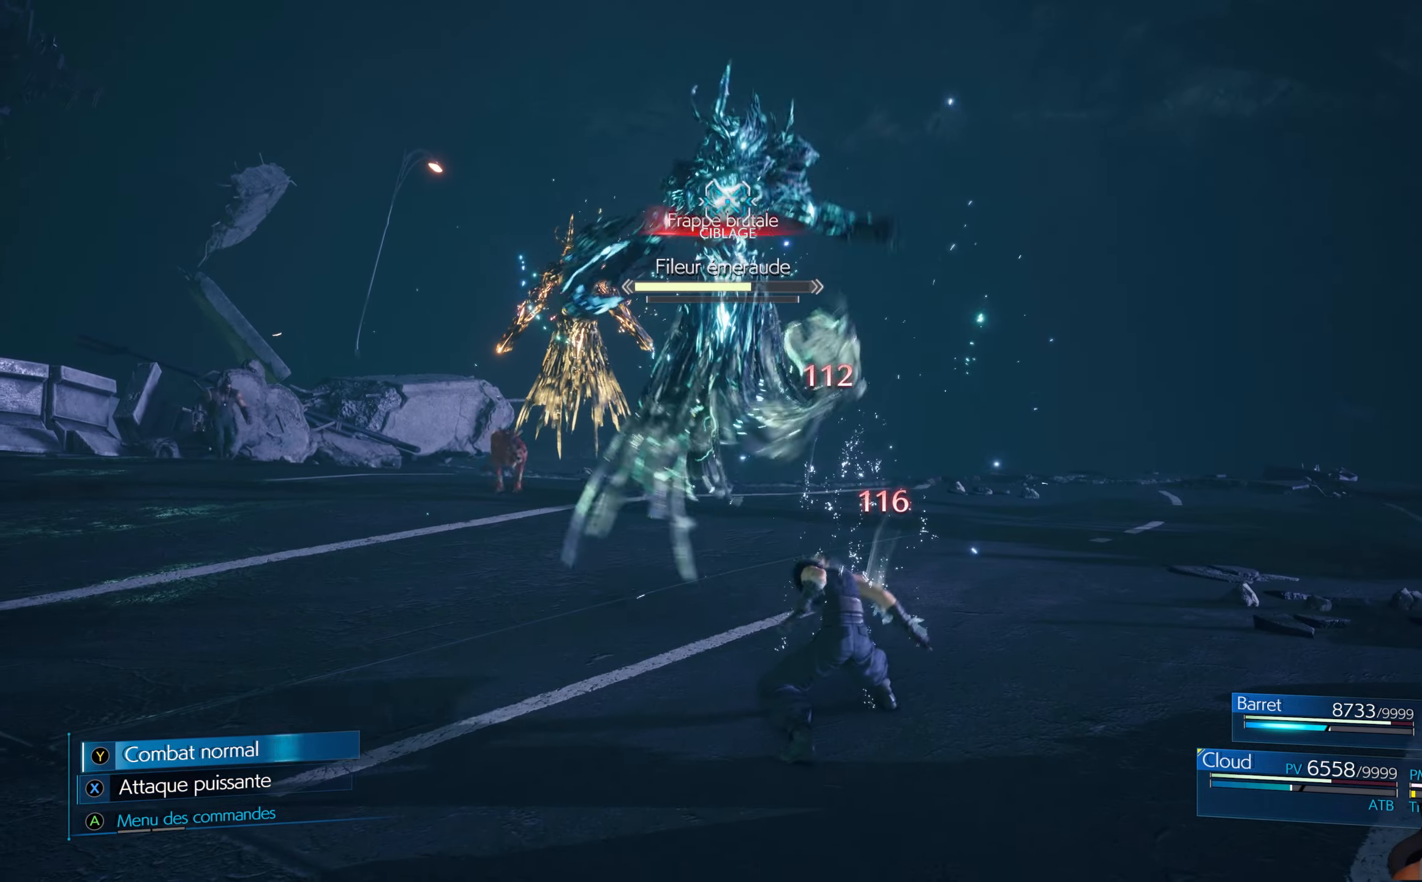
{"buttons": ["R1"], "left_stick": "center", "right_stick": "center", "events": []}
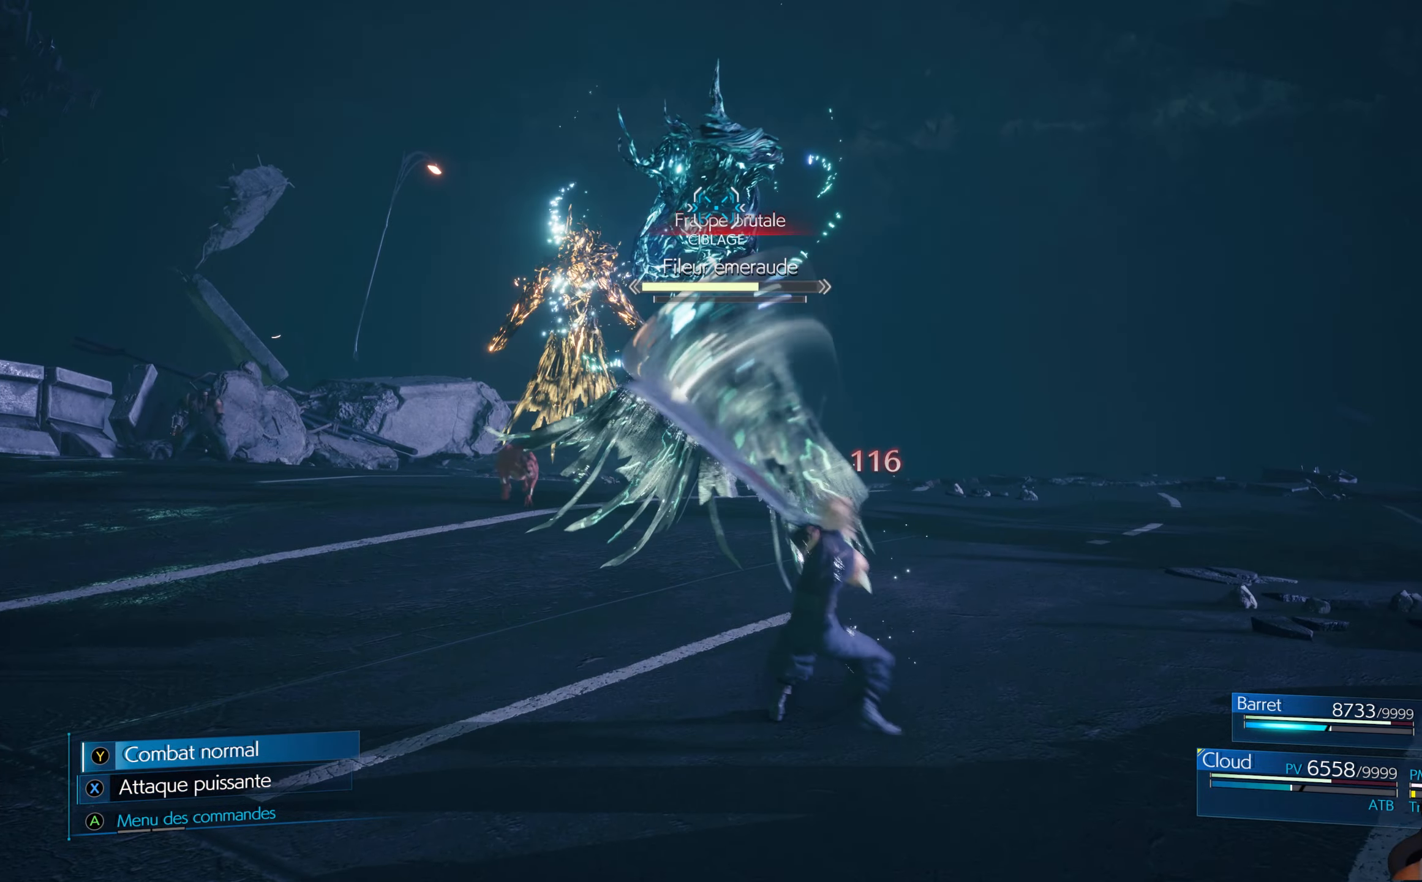
{"buttons": ["R1"], "left_stick": "center", "right_stick": "center", "events": [[350, "Y", "down"], [466, "Y", "up"]]}
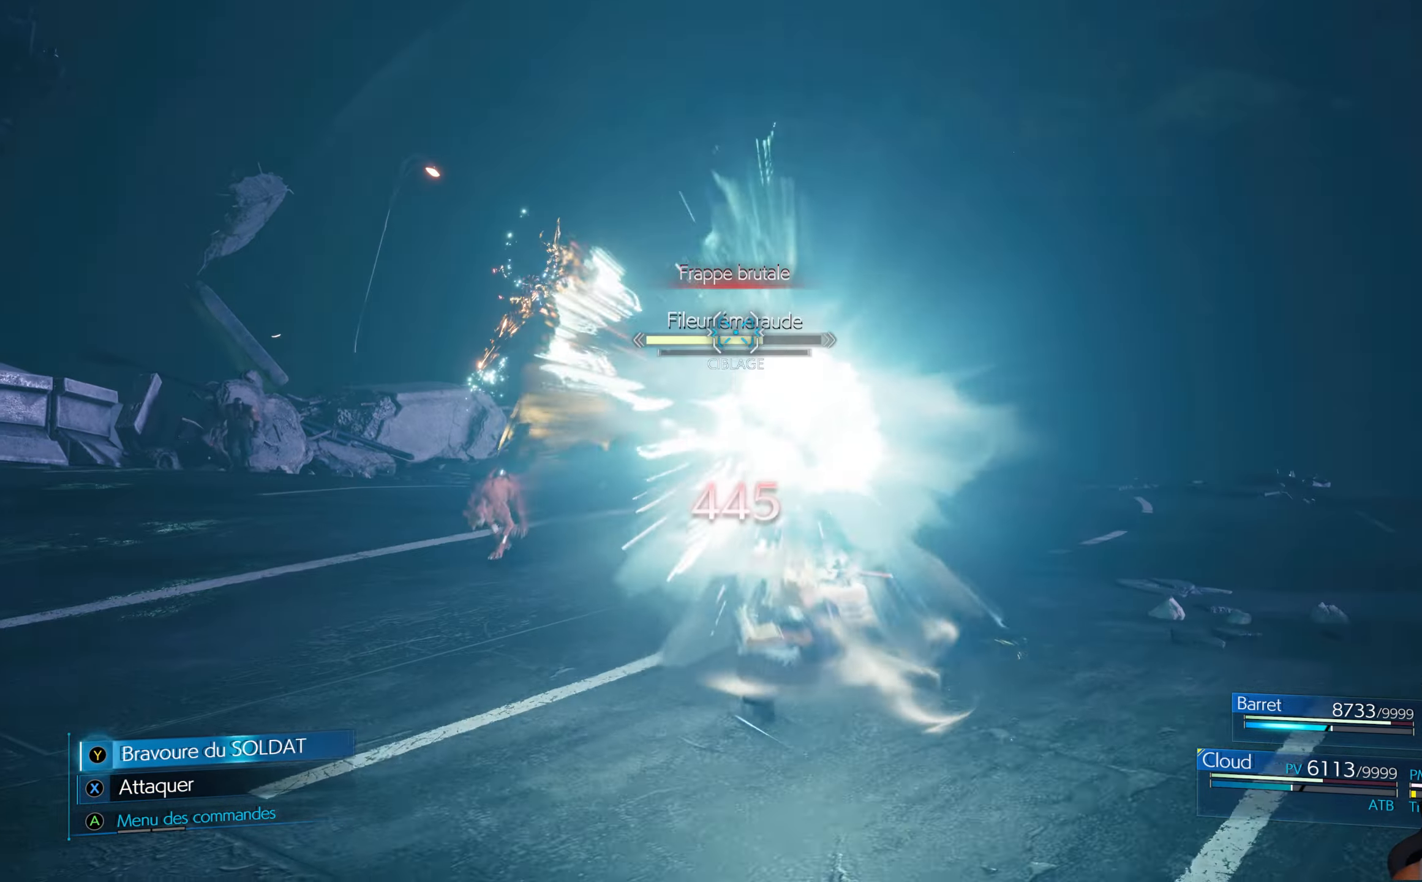
{"buttons": ["R1"], "left_stick": "center", "right_stick": "center", "events": []}
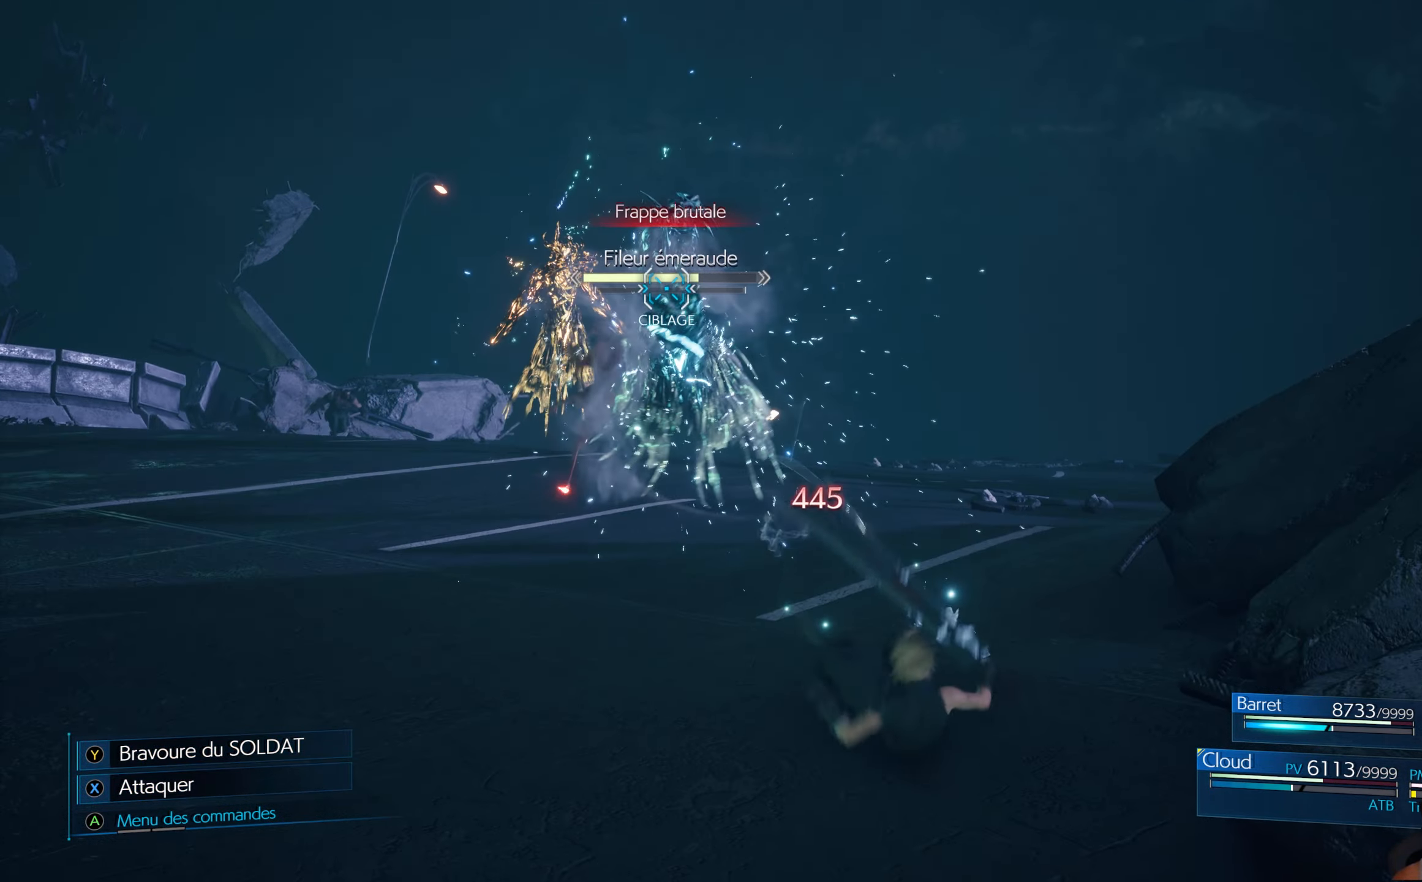
{"buttons": [], "left_stick": "up", "right_stick": "center", "events": [[83, "left_stick", "up"], [100, "R1", "up"]]}
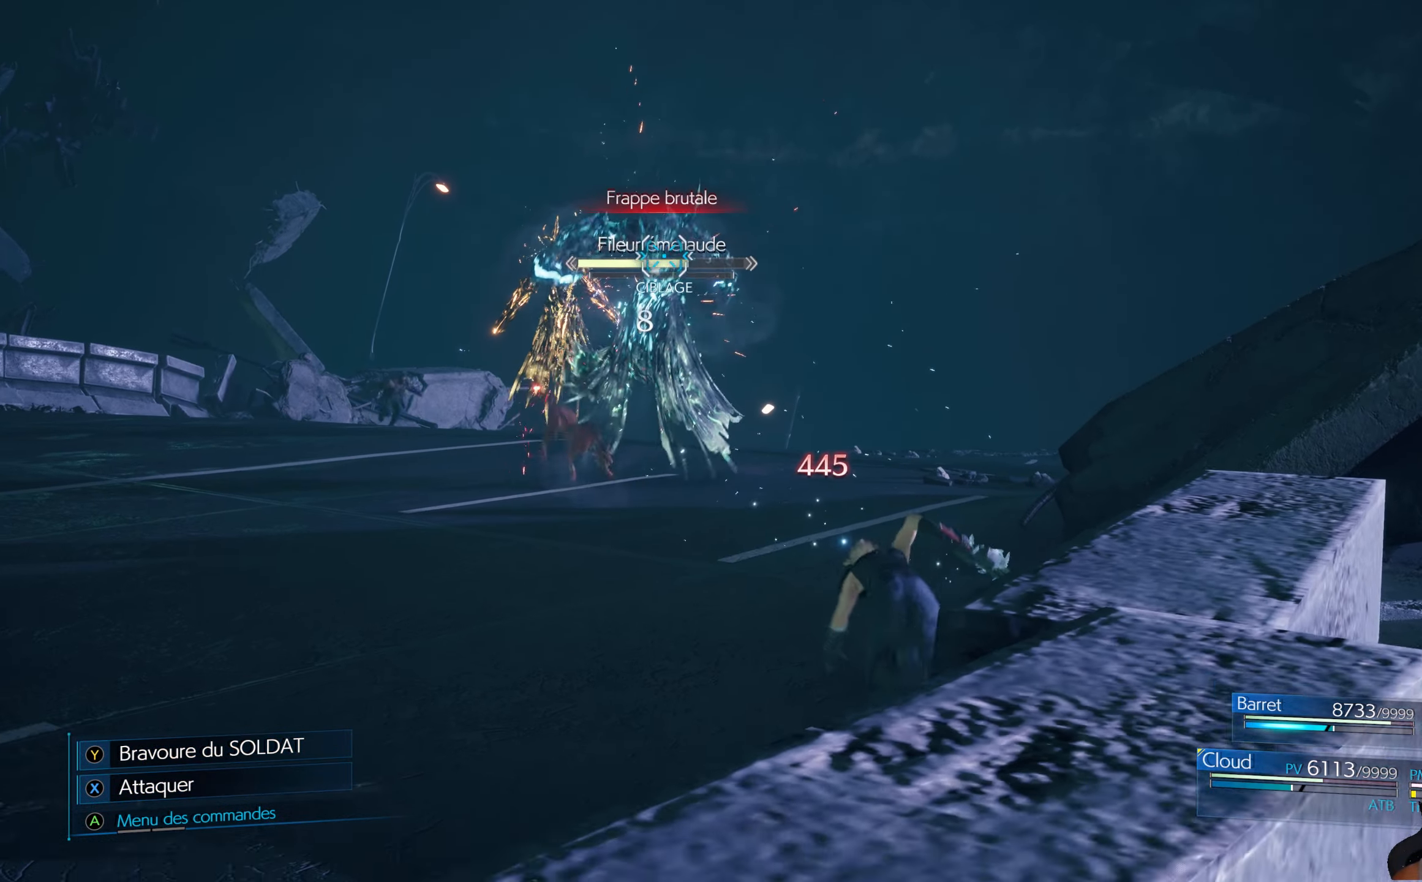
{"buttons": [], "left_stick": "up", "right_stick": "center", "events": [[50, "B", "down"], [83, "B", "up"], [183, "B", "down"], [216, "B", "up"], [316, "B", "down"], [483, "B", "up"]]}
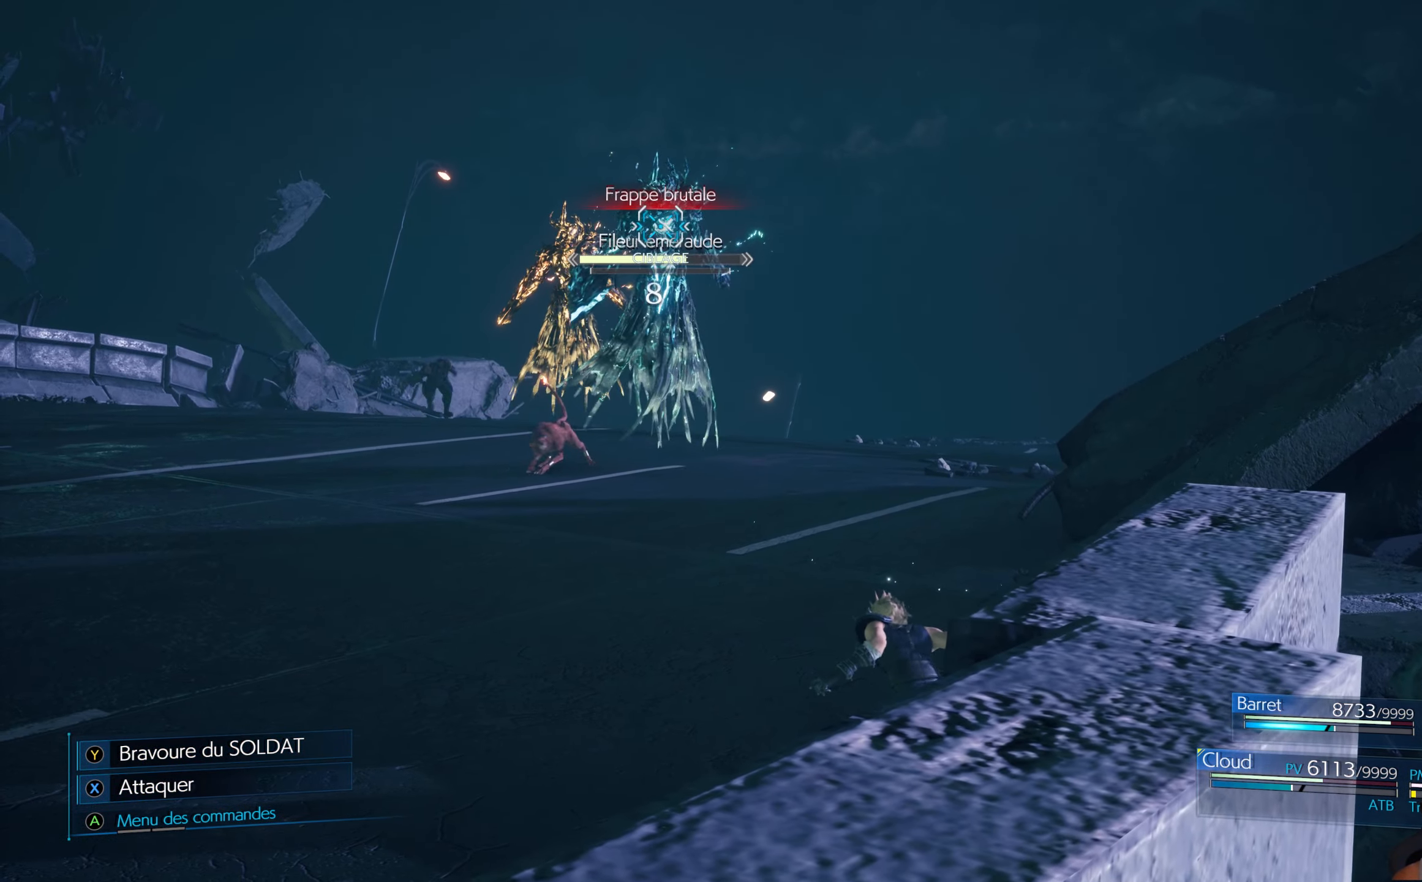
{"buttons": [], "left_stick": "up", "right_stick": "center", "events": [[50, "B", "down"], [116, "B", "up"], [150, "B", "down"], [250, "B", "up"]]}
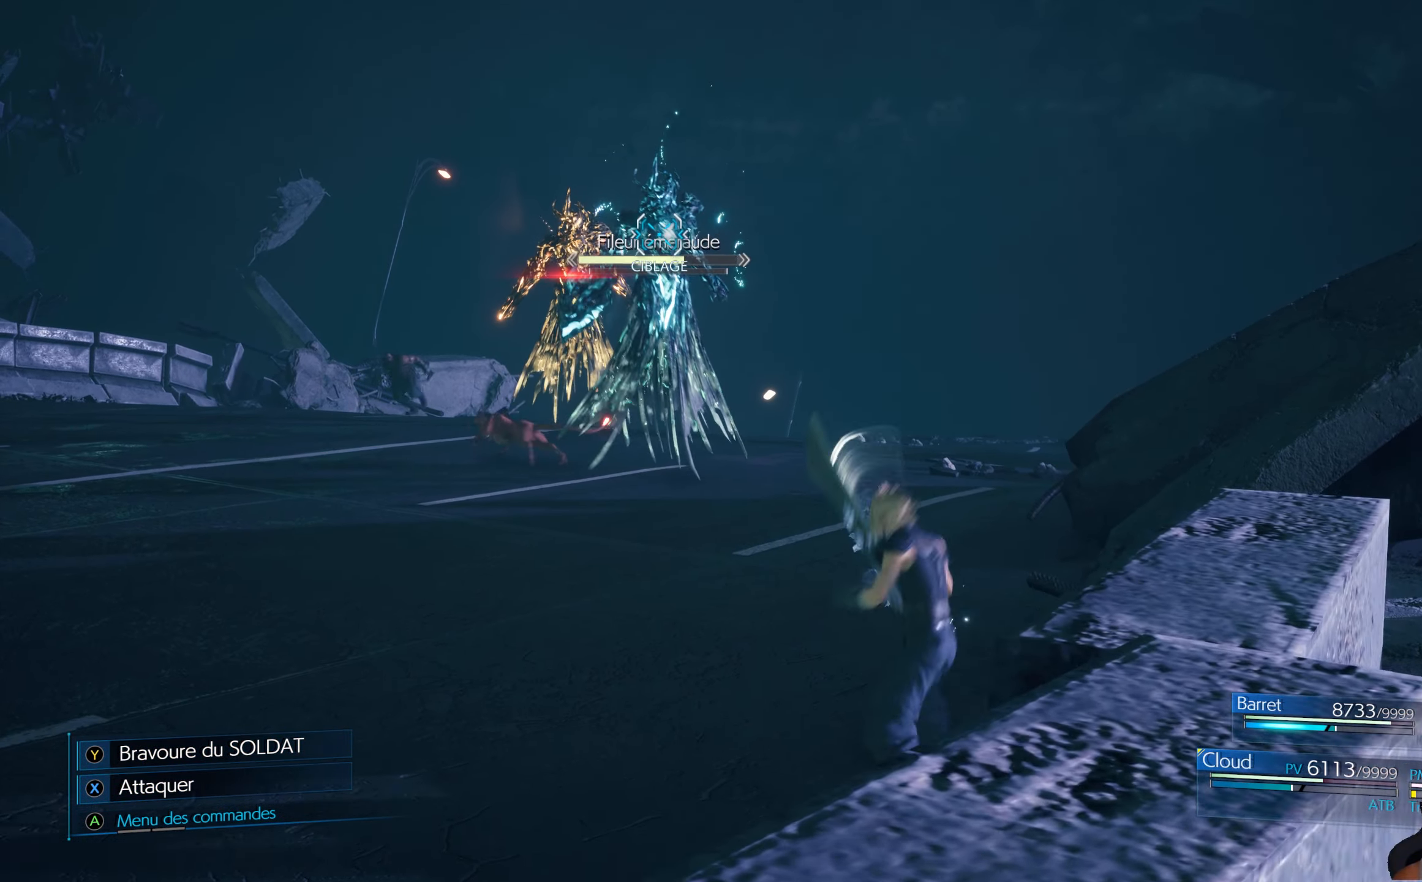
{"buttons": [], "left_stick": "center", "right_stick": "center", "events": [[317, "Y", "down"], [367, "left_stick", "center"], [383, "Y", "up"]]}
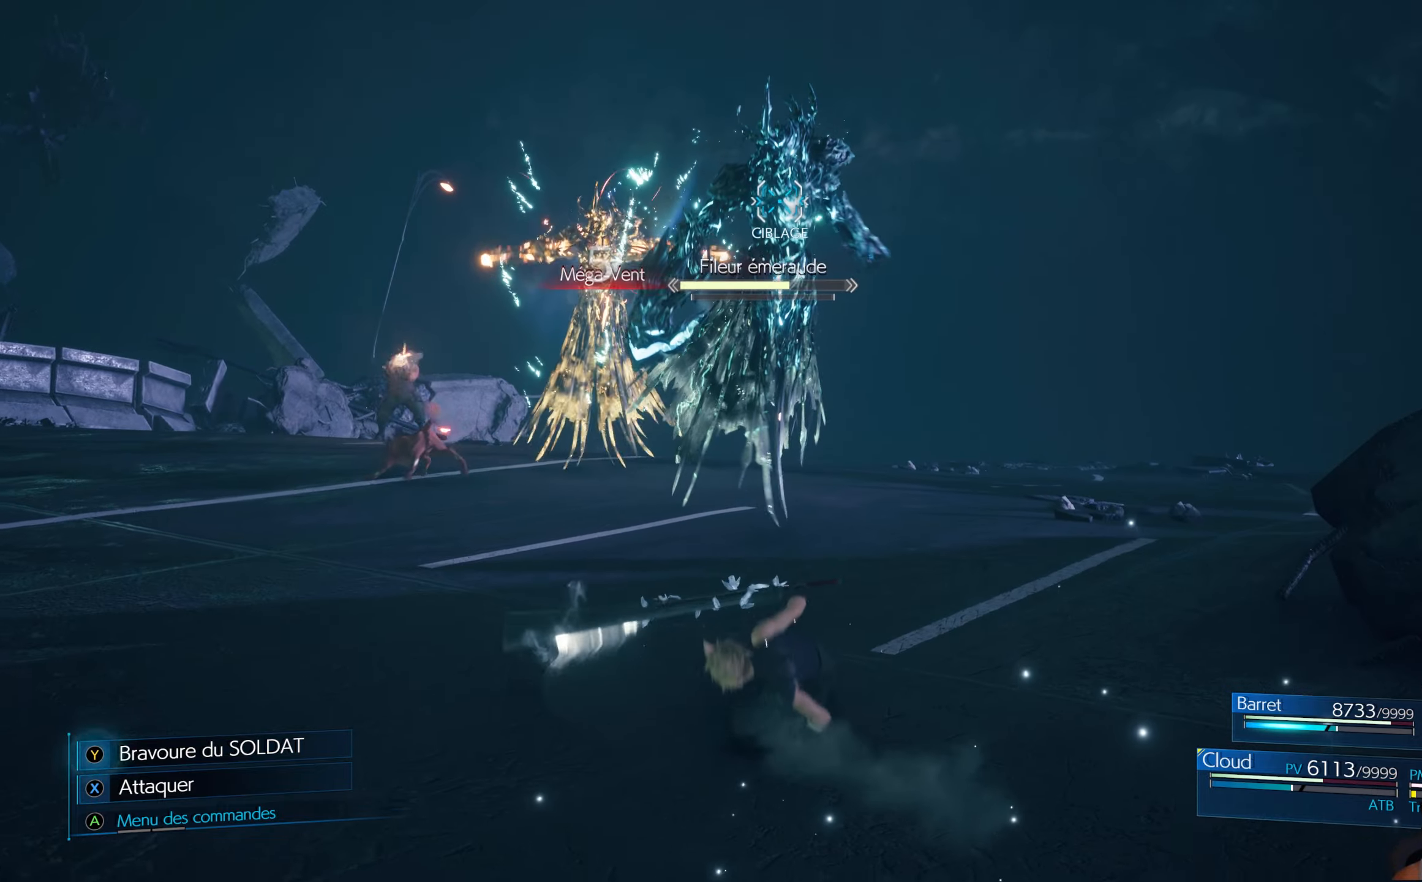
{"buttons": [], "left_stick": "left", "right_stick": "center", "events": [[483, "left_stick", "left"]]}
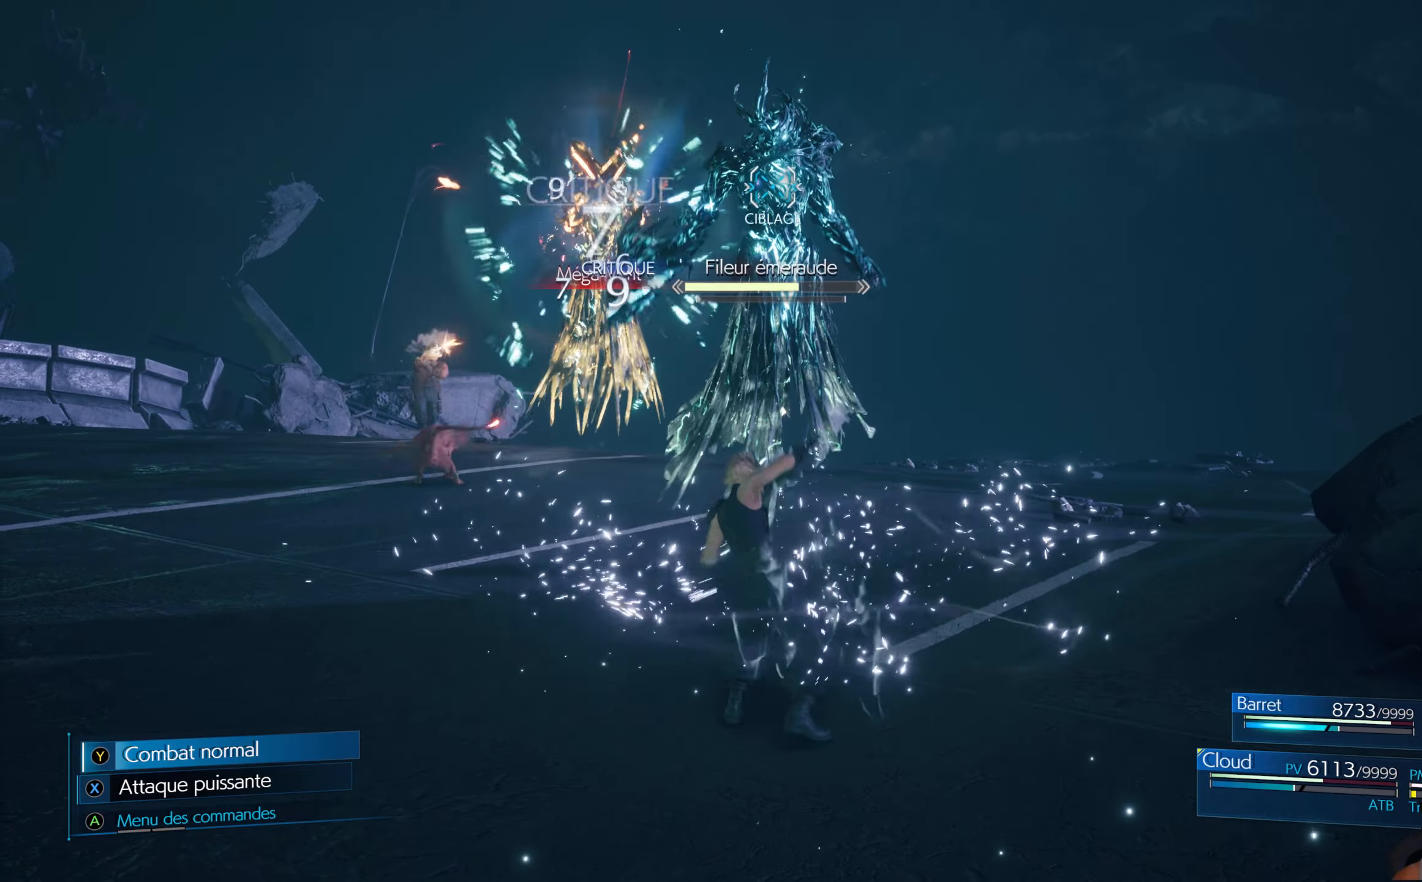
{"buttons": [], "left_stick": "left", "right_stick": "center", "events": []}
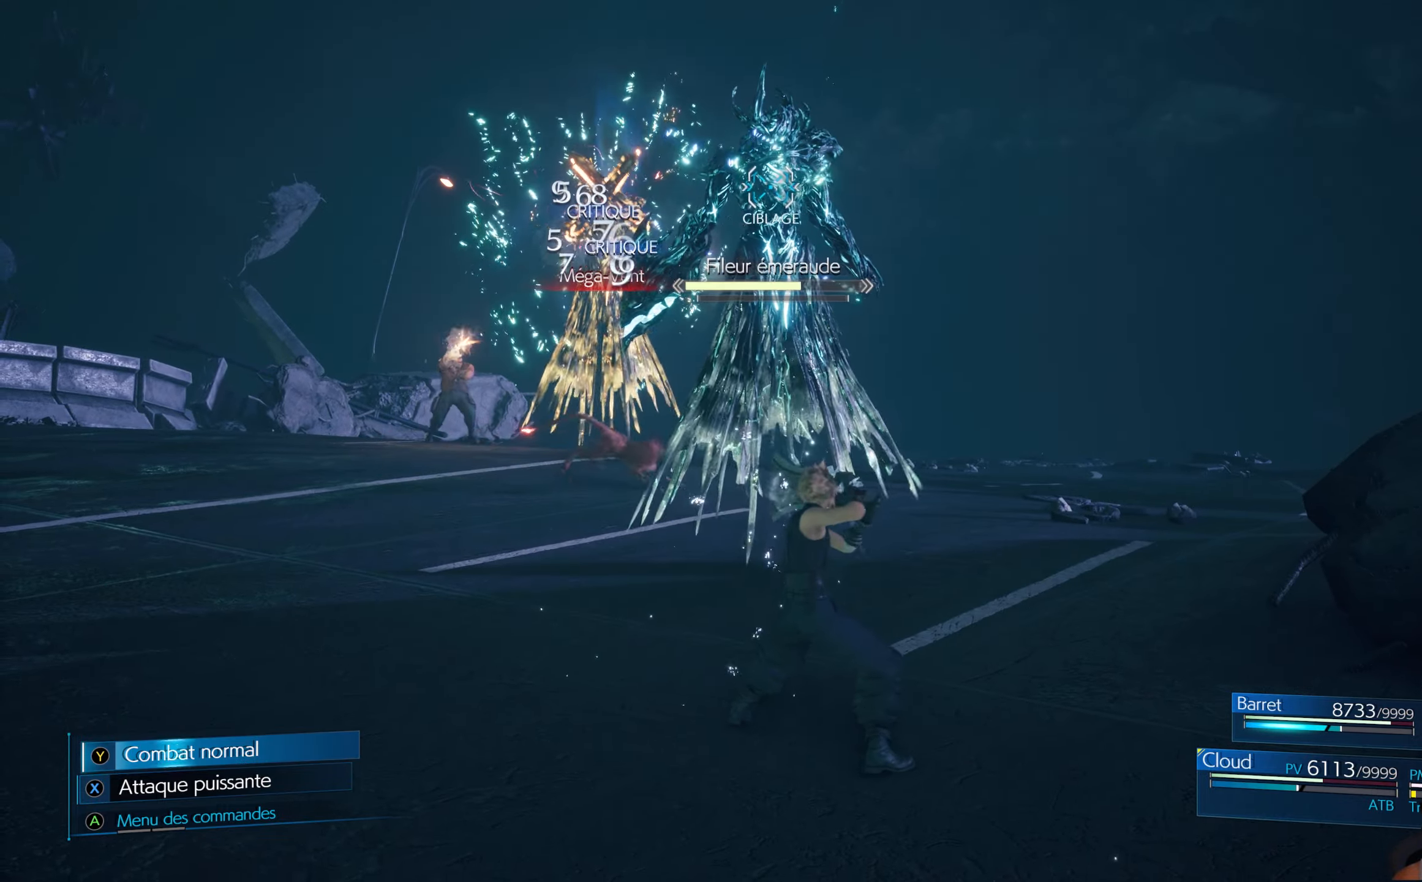
{"buttons": ["X"], "left_stick": "center", "right_stick": "center", "events": [[50, "X", "down"], [50, "left_stick", "center"], [133, "X", "up"], [183, "X", "down"], [250, "X", "up"], [317, "X", "down"], [400, "X", "up"], [467, "X", "down"]]}
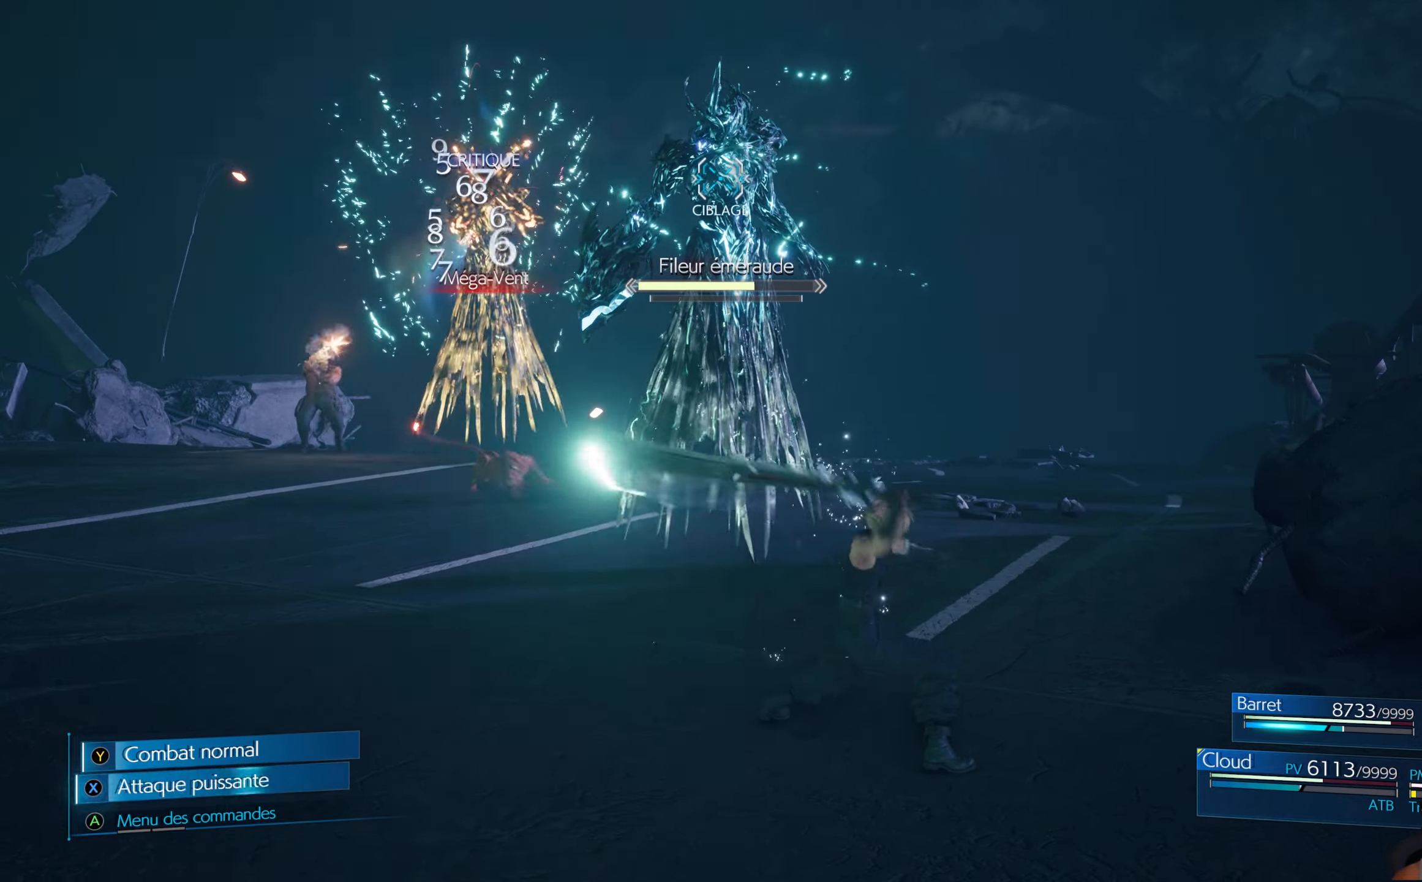
{"buttons": ["X"], "left_stick": "center", "right_stick": "center", "events": [[33, "X", "up"], [83, "X", "down"], [183, "X", "up"], [250, "X", "down"], [300, "X", "up"], [350, "X", "down"], [450, "X", "up"], [483, "X", "down"]]}
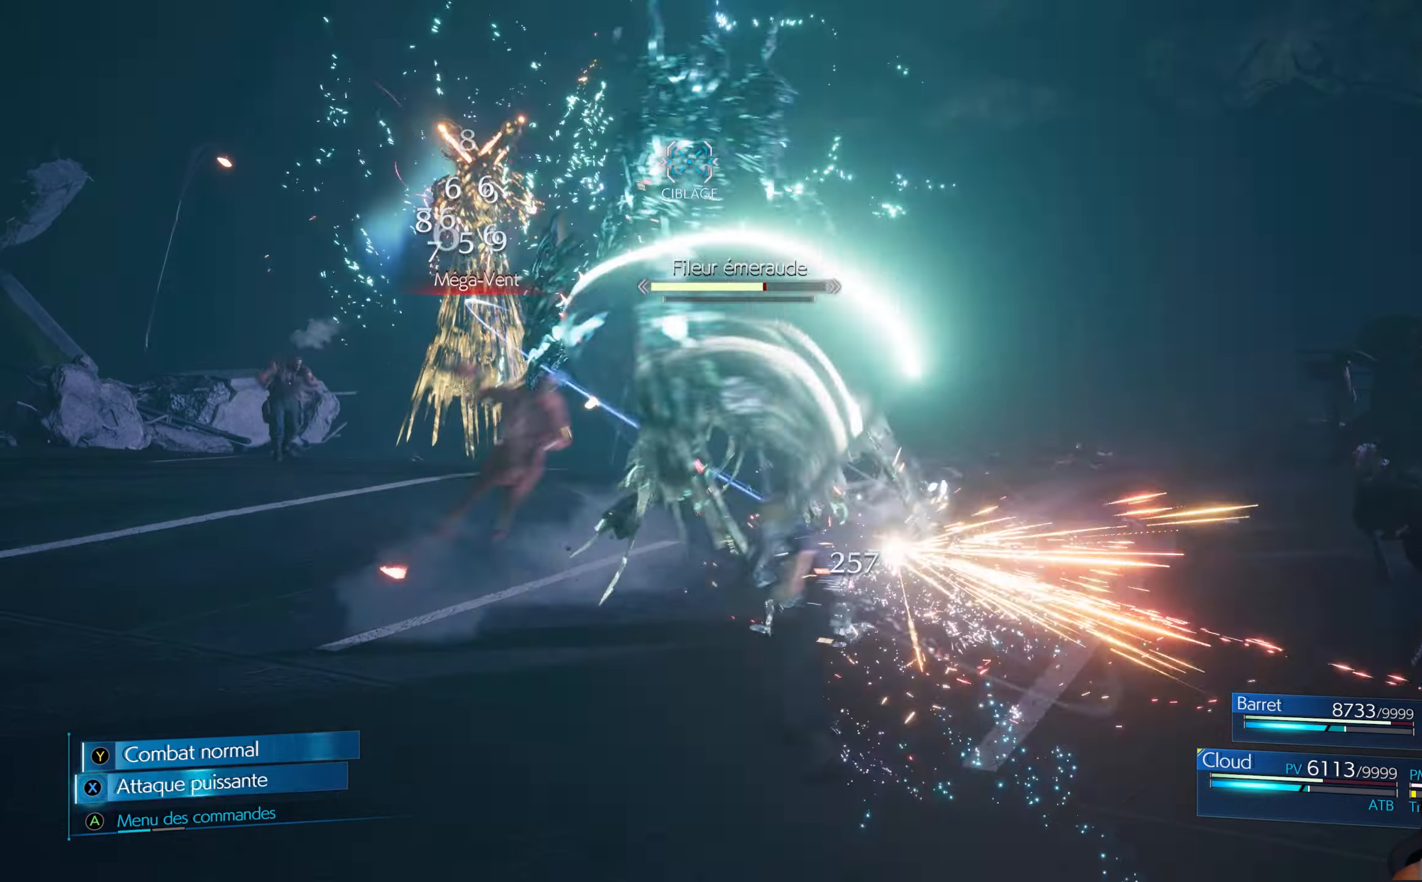
{"buttons": ["X"], "left_stick": "center", "right_stick": "center", "events": [[67, "X", "up"], [133, "X", "down"], [183, "X", "up"], [217, "X", "down"], [300, "X", "up"], [333, "X", "down"], [400, "X", "up"], [467, "X", "down"]]}
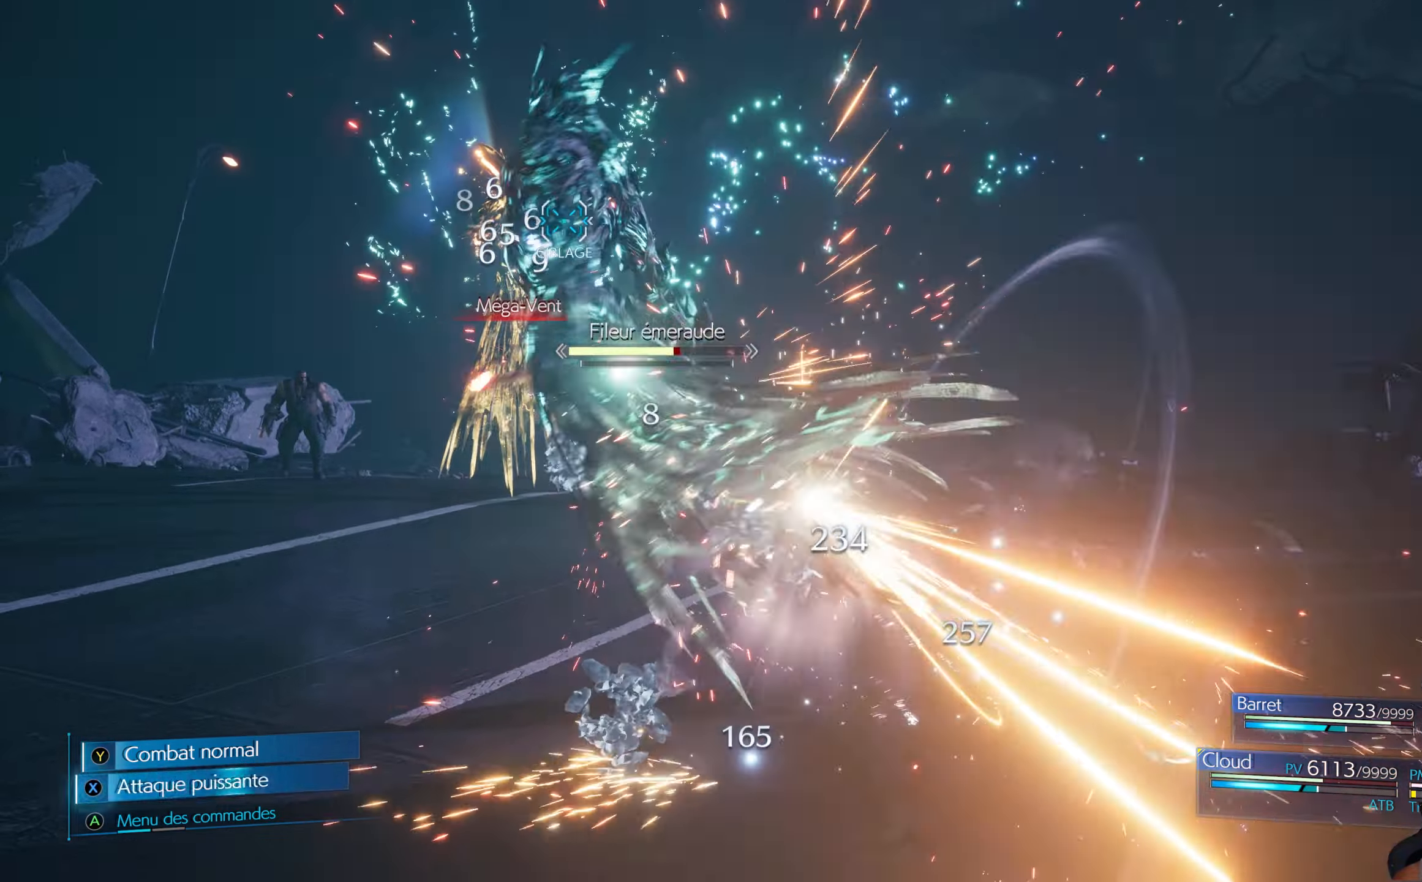
{"buttons": [], "left_stick": "center", "right_stick": "center", "events": [[50, "X", "up"], [100, "X", "down"], [183, "X", "up"], [250, "X", "down"], [317, "X", "up"], [367, "X", "down"], [450, "X", "up"]]}
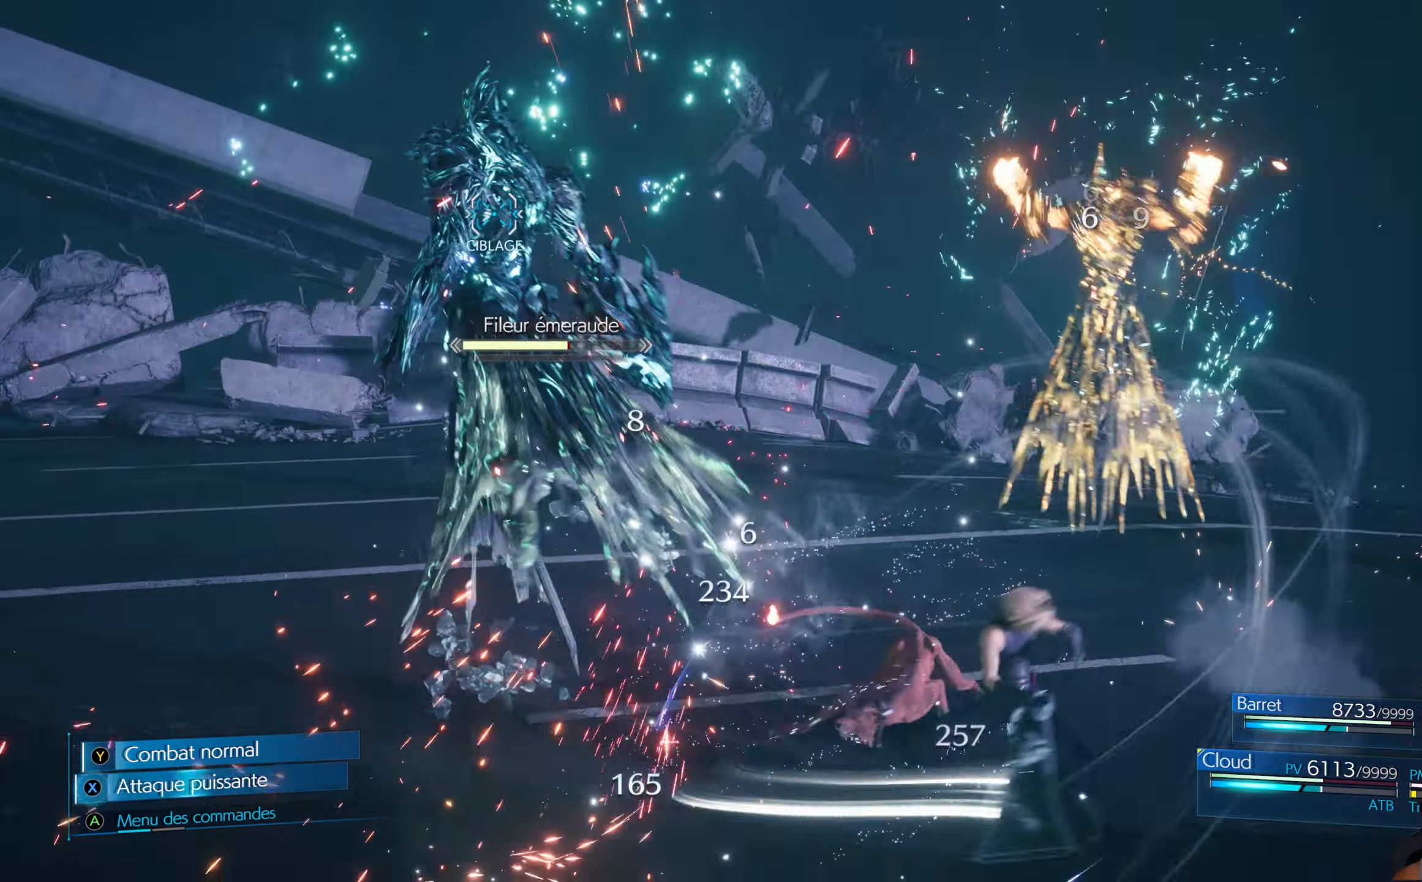
{"buttons": [], "left_stick": "center", "right_stick": "center", "events": [[17, "X", "down"], [67, "X", "up"], [167, "X", "down"], [450, "X", "up"]]}
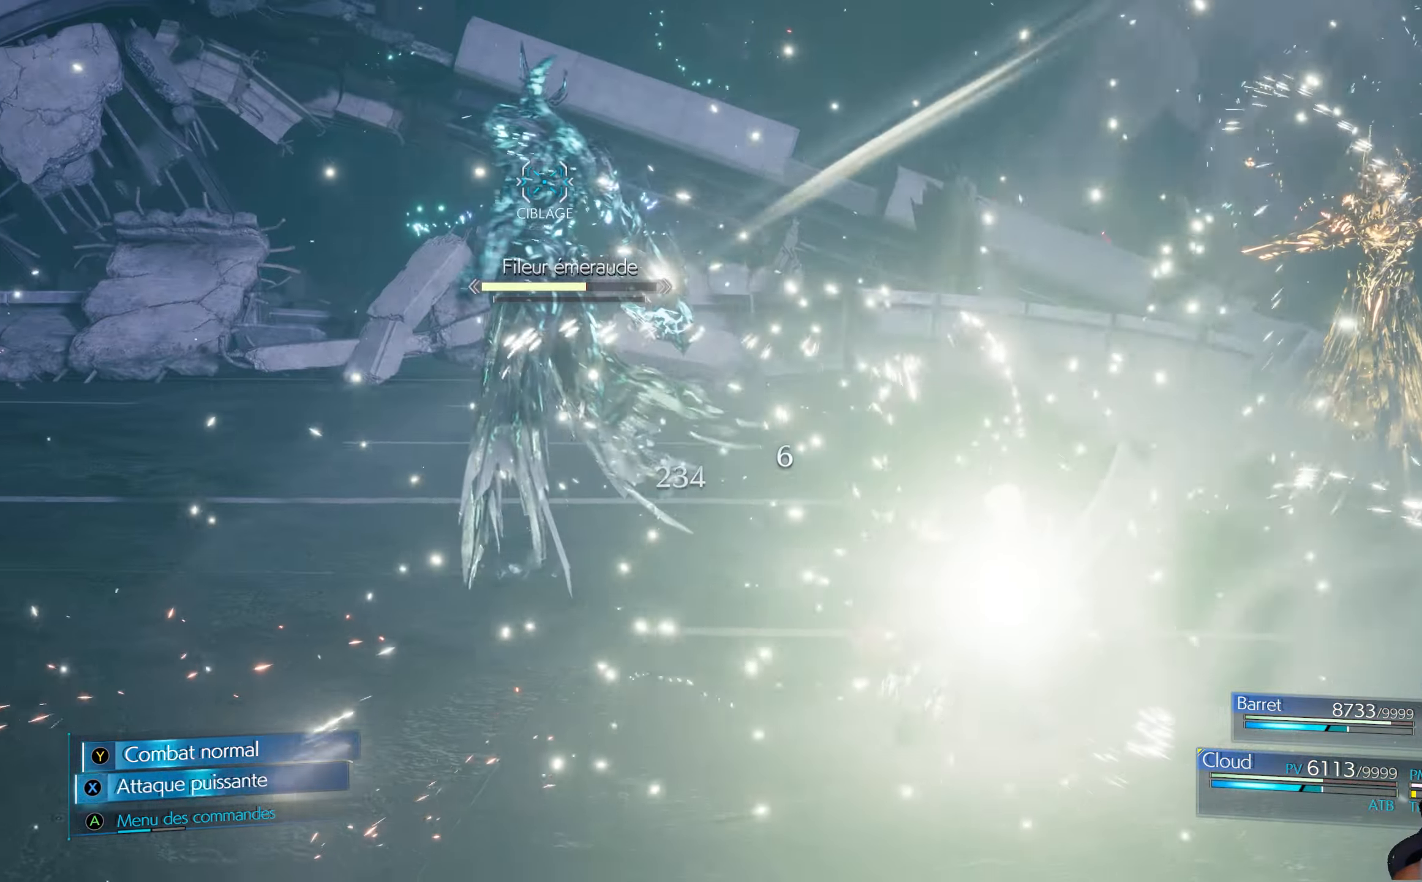
{"buttons": ["B"], "left_stick": "left", "right_stick": "center", "events": [[17, "X", "down"], [50, "X", "up"], [133, "X", "down"], [183, "X", "up"], [267, "left_stick", "up-left"], [350, "B", "down"], [483, "left_stick", "left"]]}
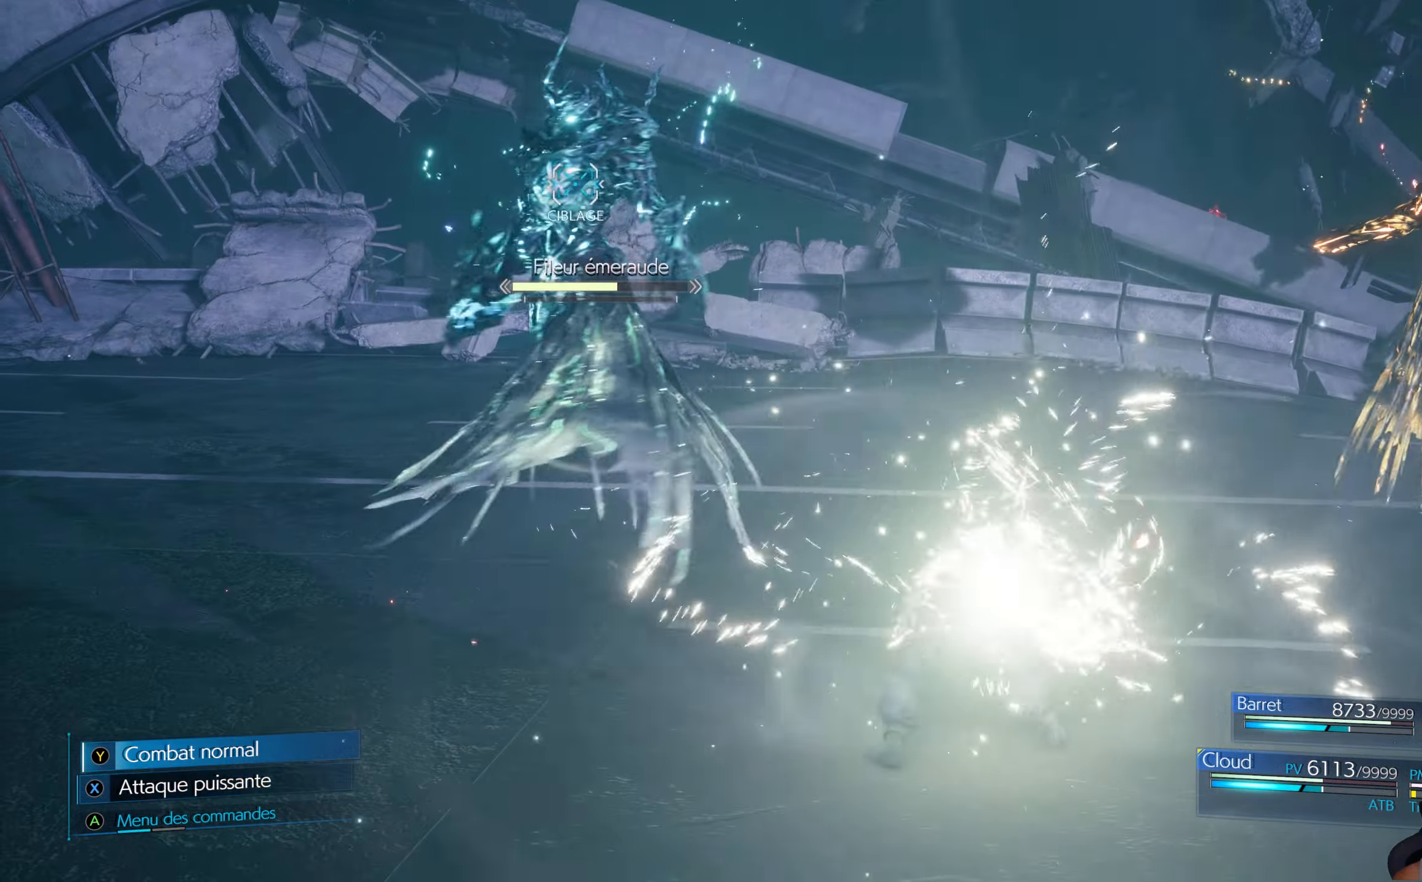
{"buttons": ["B"], "left_stick": "left", "right_stick": "center", "events": [[33, "B", "up"], [100, "B", "down"], [183, "B", "up"], [250, "B", "down"], [317, "B", "up"], [367, "B", "down"], [433, "B", "up"], [483, "B", "down"]]}
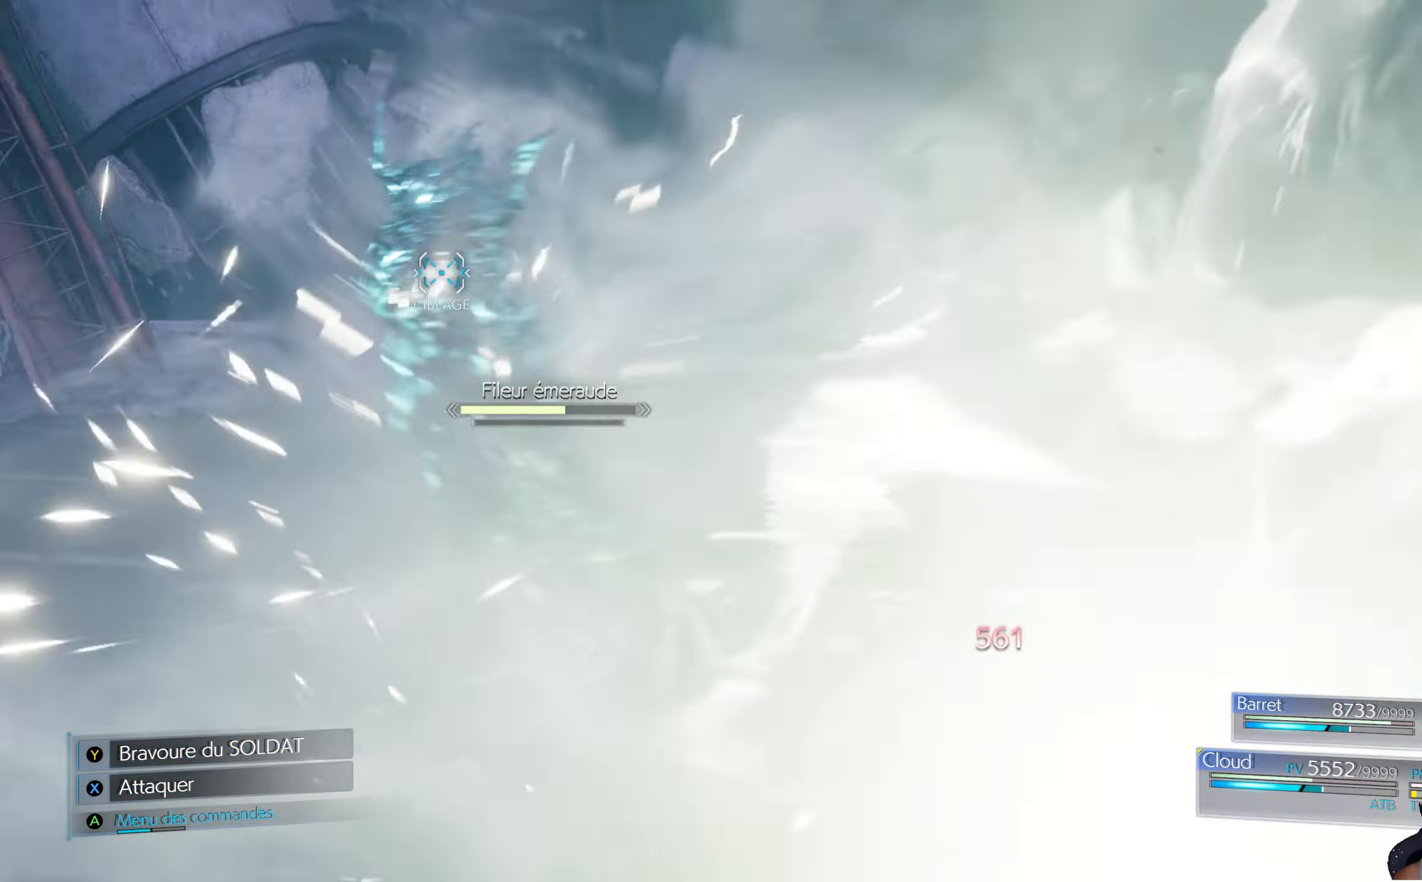
{"buttons": [], "left_stick": "up-left", "right_stick": "center", "events": [[100, "B", "up"], [400, "left_stick", "up-left"]]}
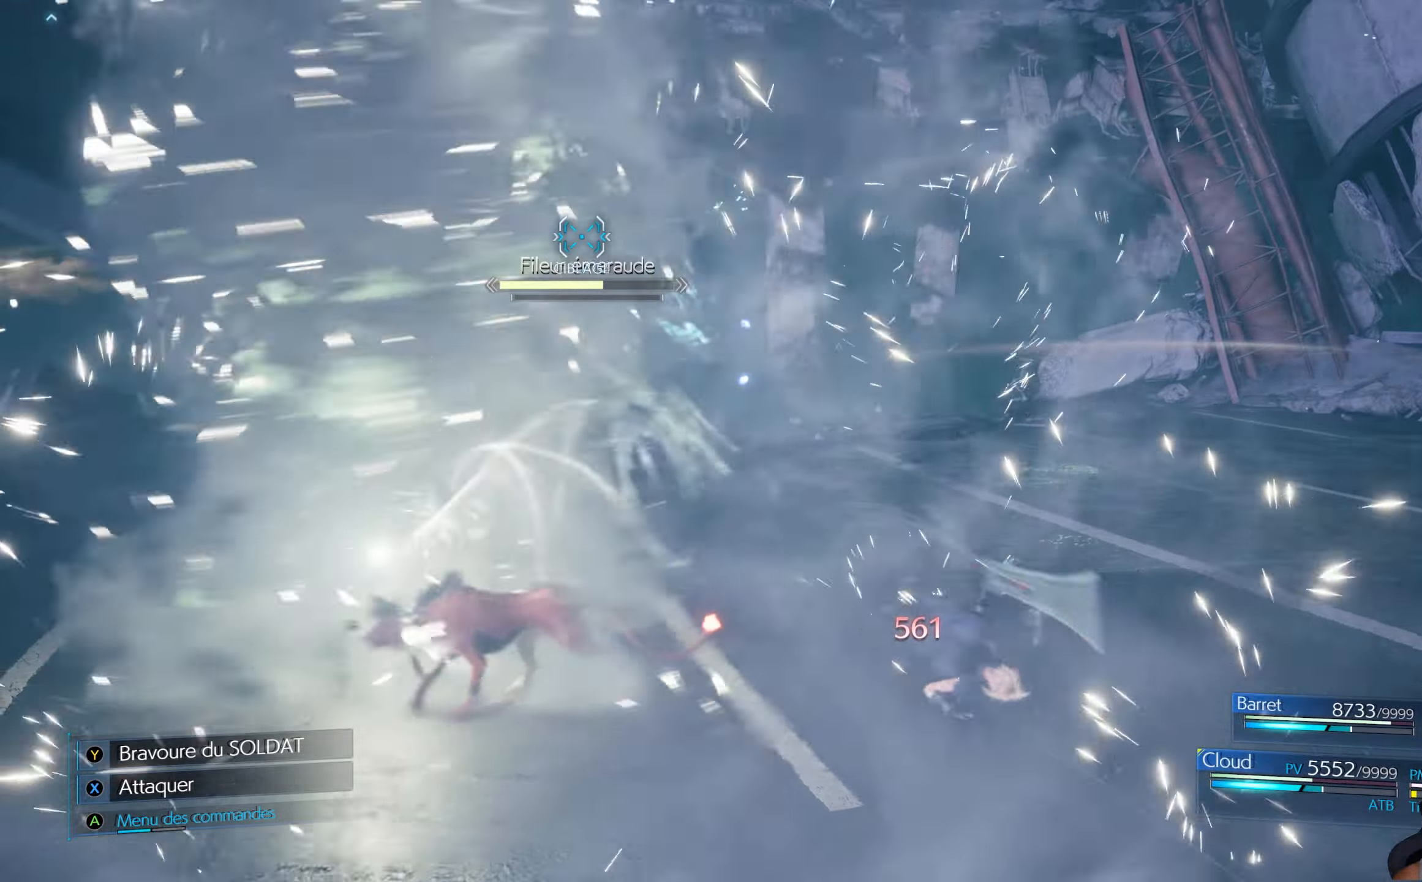
{"buttons": ["A"], "left_stick": "center", "right_stick": "center", "events": [[34, "left_stick", "center"], [284, "A", "down"], [384, "A", "up"], [467, "A", "down"]]}
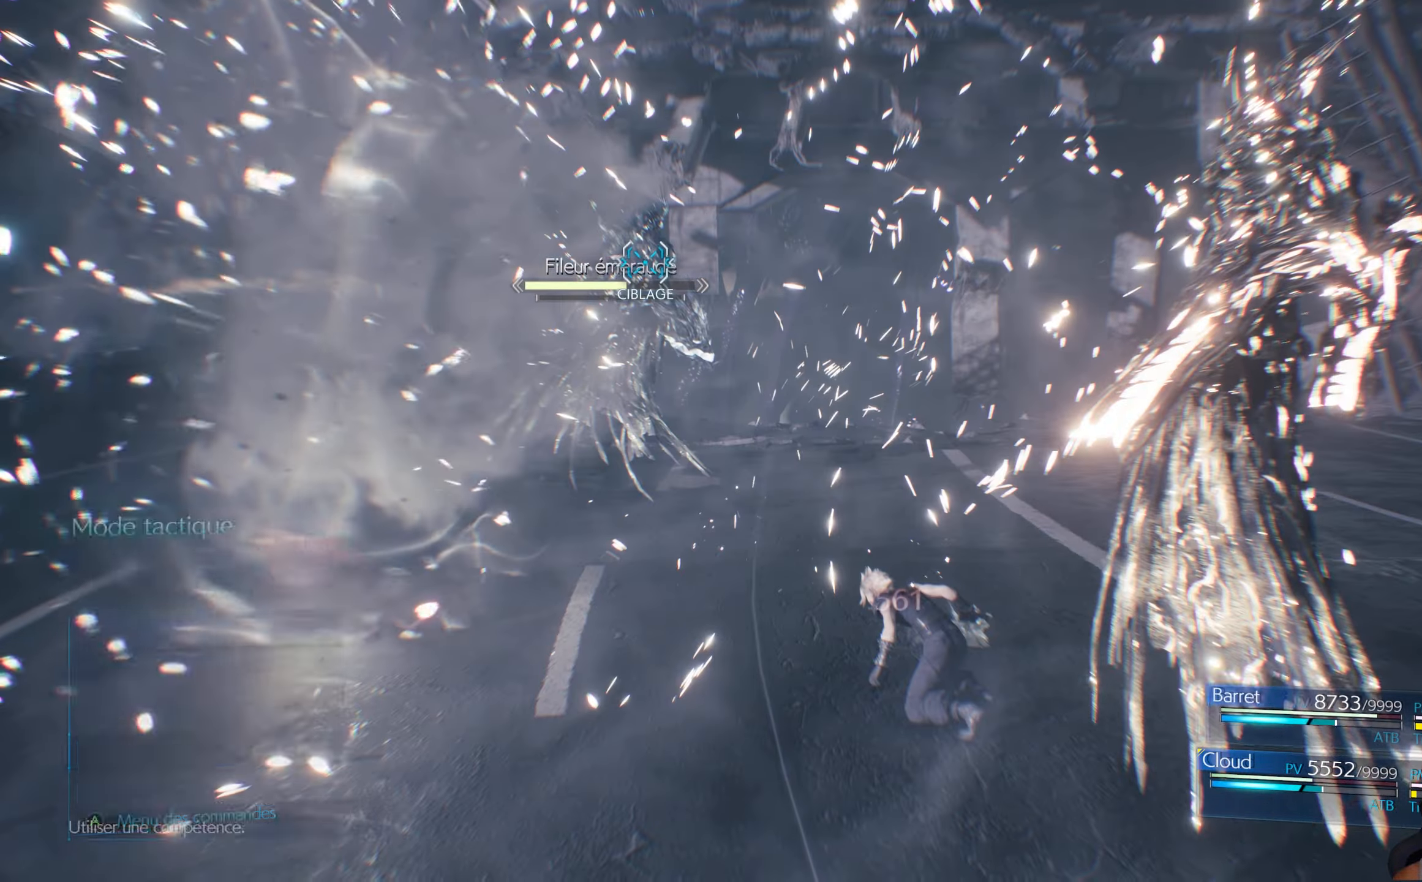
{"buttons": [], "left_stick": "center", "right_stick": "center", "events": [[17, "A", "up"]]}
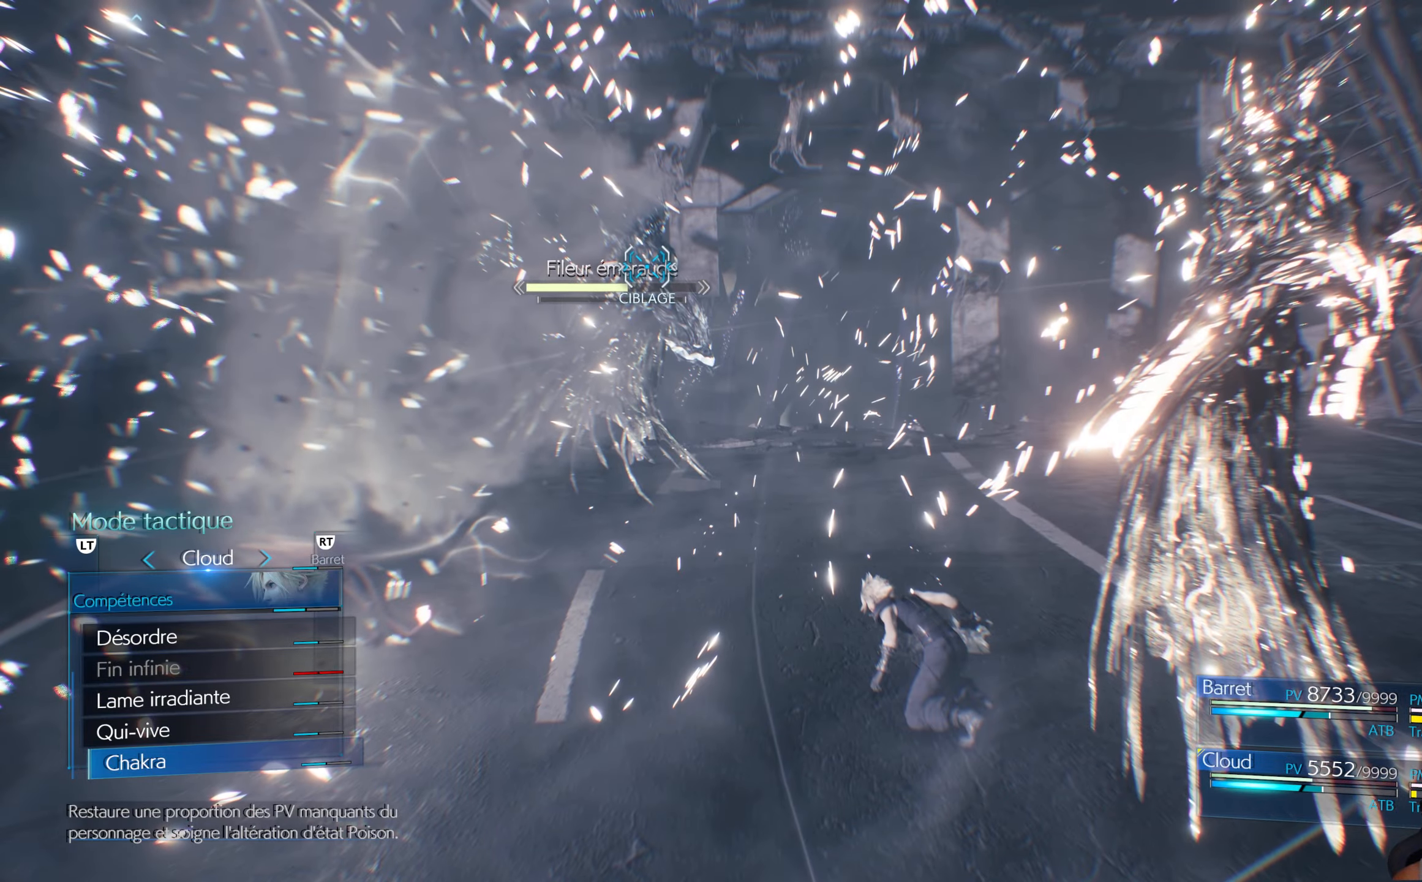
{"buttons": [], "left_stick": "center", "right_stick": "center", "events": [[100, "A", "down"], [184, "A", "up"], [234, "A", "down"], [317, "A", "up"]]}
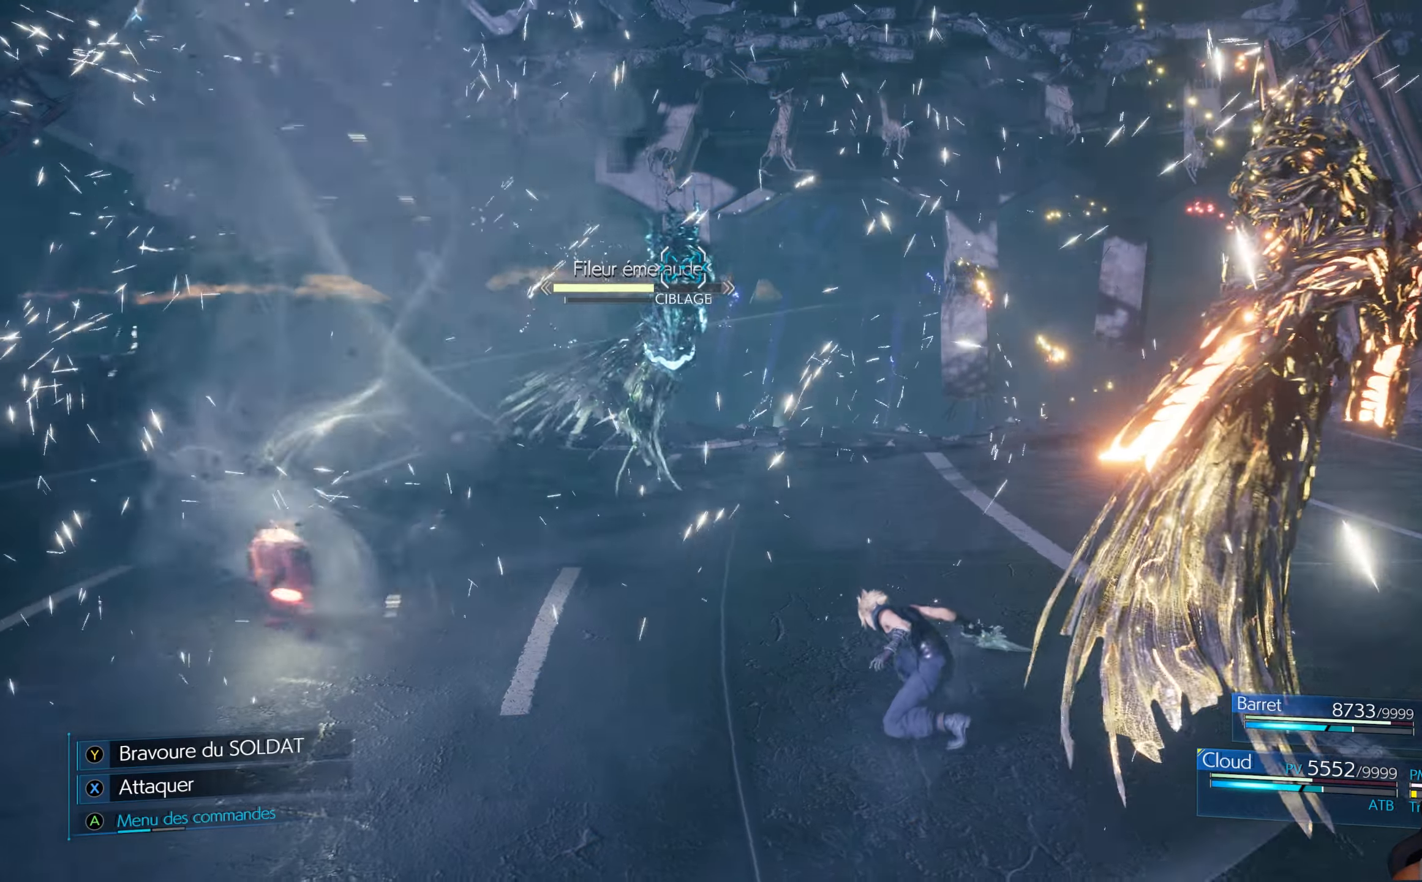
{"buttons": [], "left_stick": "center", "right_stick": "center", "events": []}
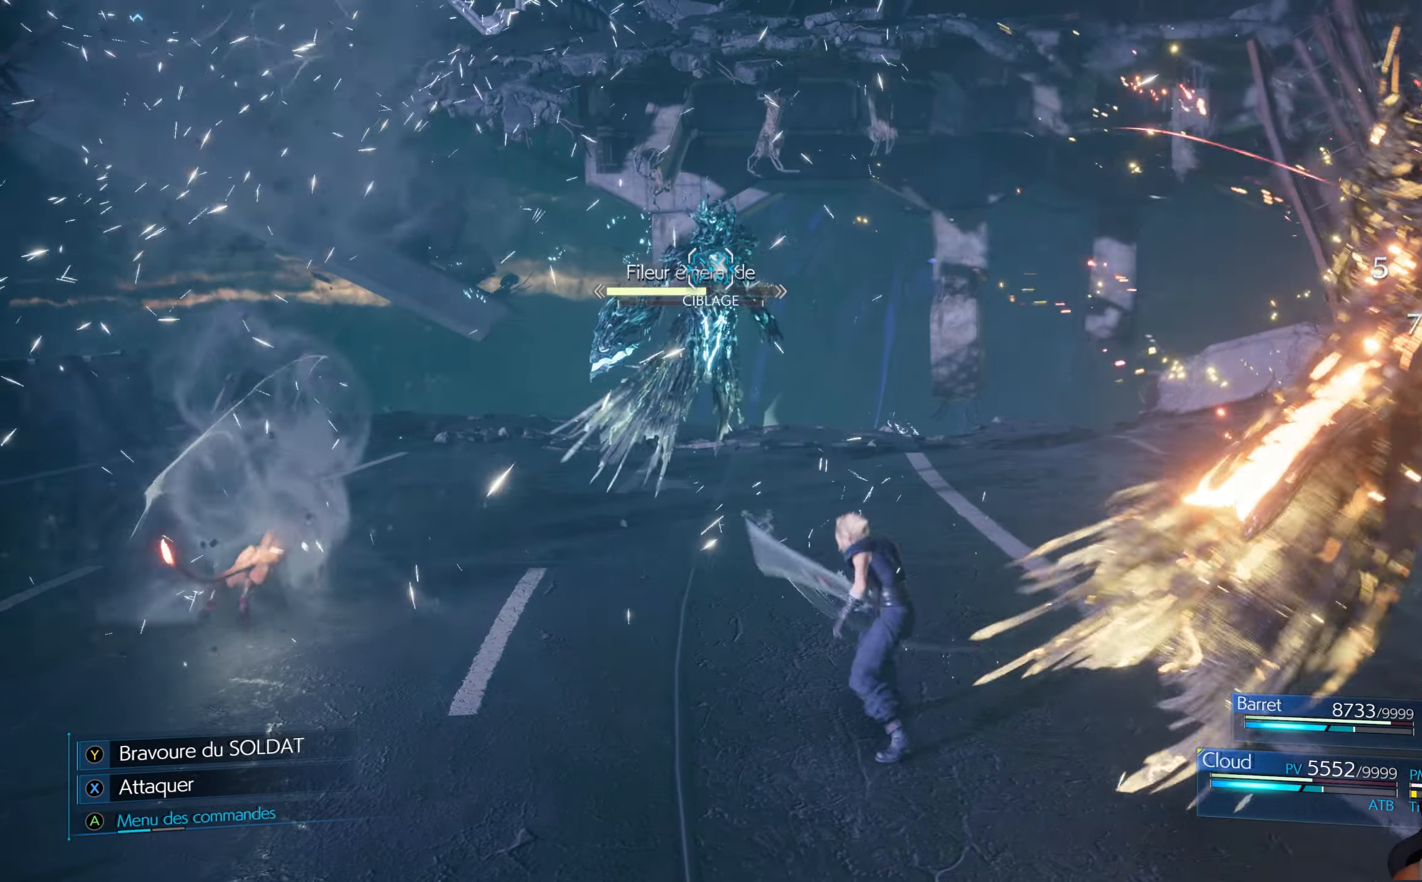
{"buttons": [], "left_stick": "center", "right_stick": "center", "events": []}
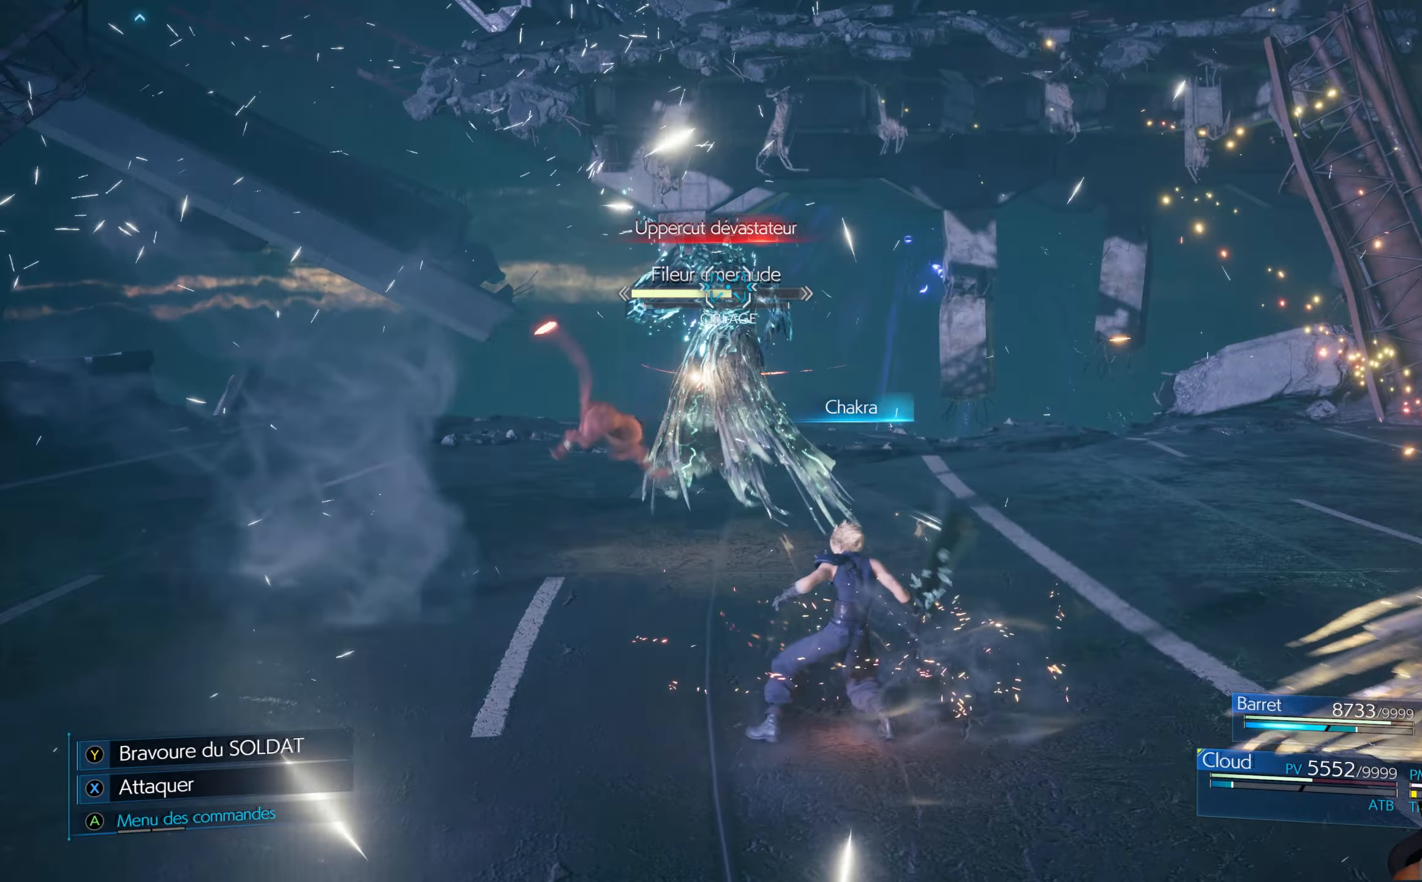
{"buttons": [], "left_stick": "center", "right_stick": "center", "events": []}
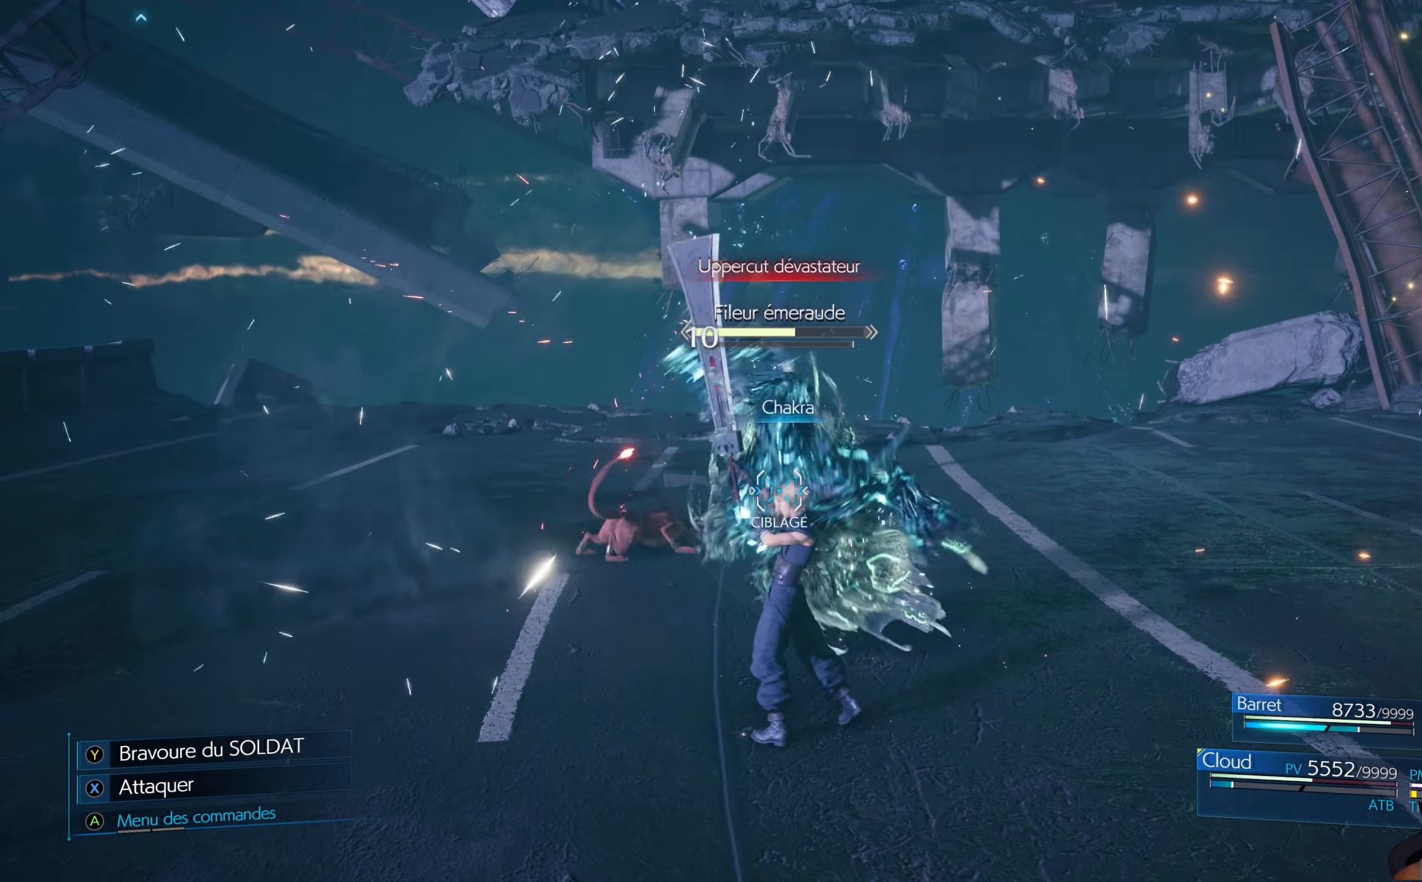
{"buttons": [], "left_stick": "center", "right_stick": "center", "events": []}
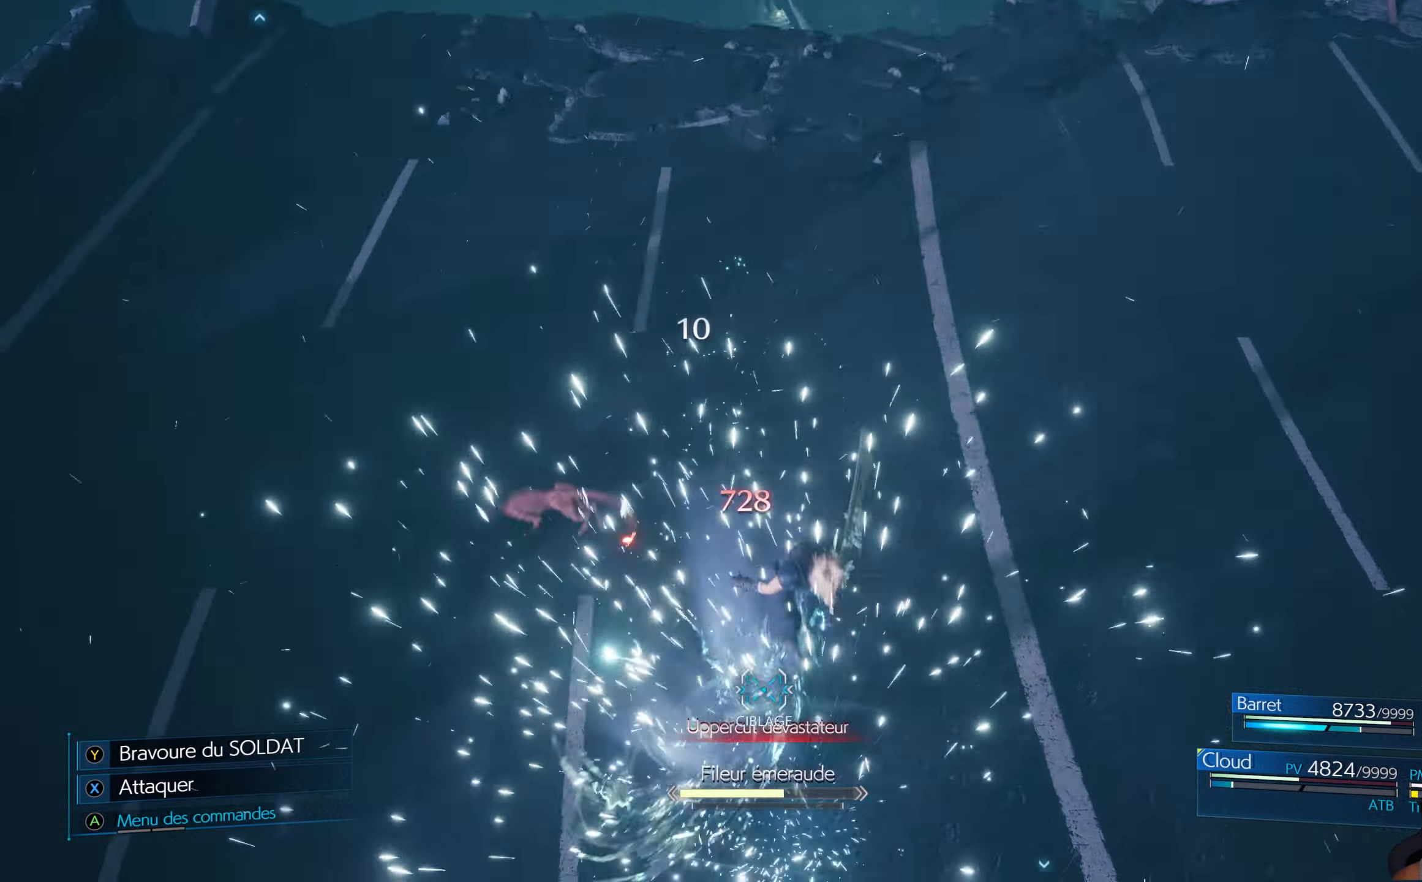
{"buttons": [], "left_stick": "up-left", "right_stick": "center", "events": [[317, "left_stick", "up"], [450, "left_stick", "up-left"]]}